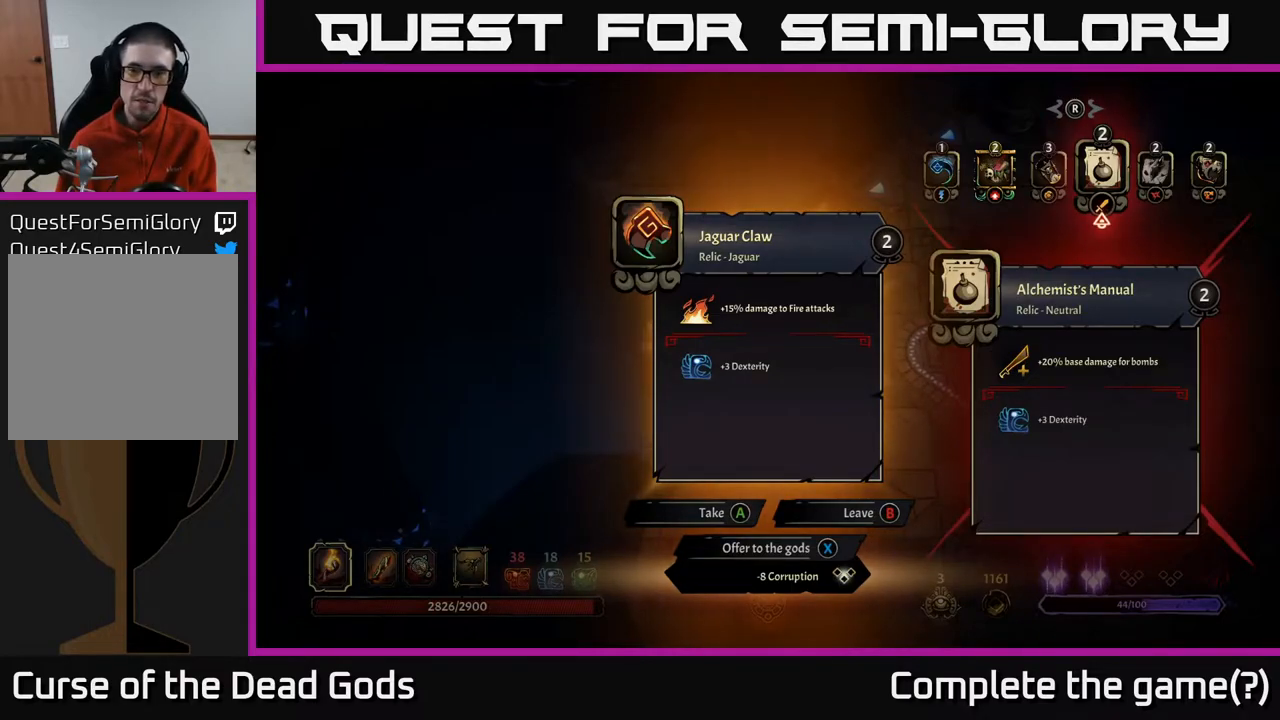
Gameplay with a controller (Xbox layout); each line is a JSON object with the inputs held at the frame after it. "events" lists button and stick changes between this image and that frame as [ms after this image, input, new state], when the widget could be followed in between.
{"buttons": [], "left_stick": "center", "right_stick": "center", "events": [[67, "A", "down"], [117, "A", "up"]]}
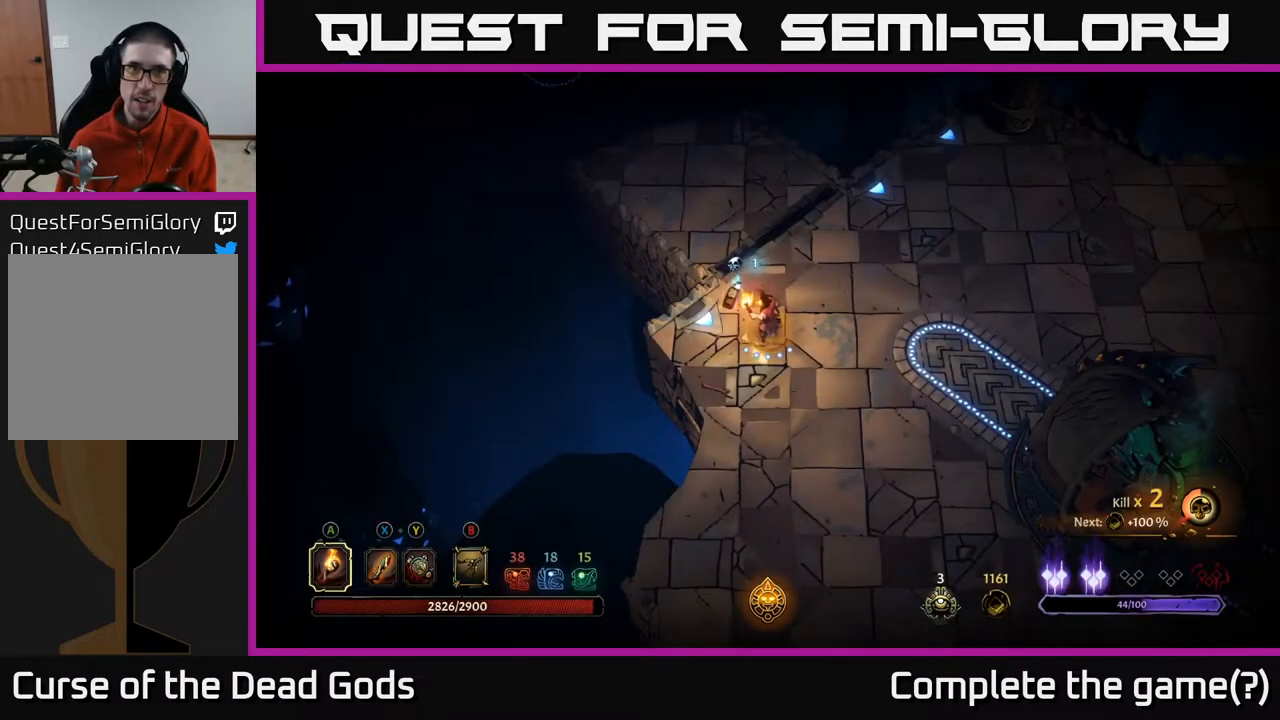
{"buttons": [], "left_stick": "down", "right_stick": "center", "events": [[83, "left_stick", "down"]]}
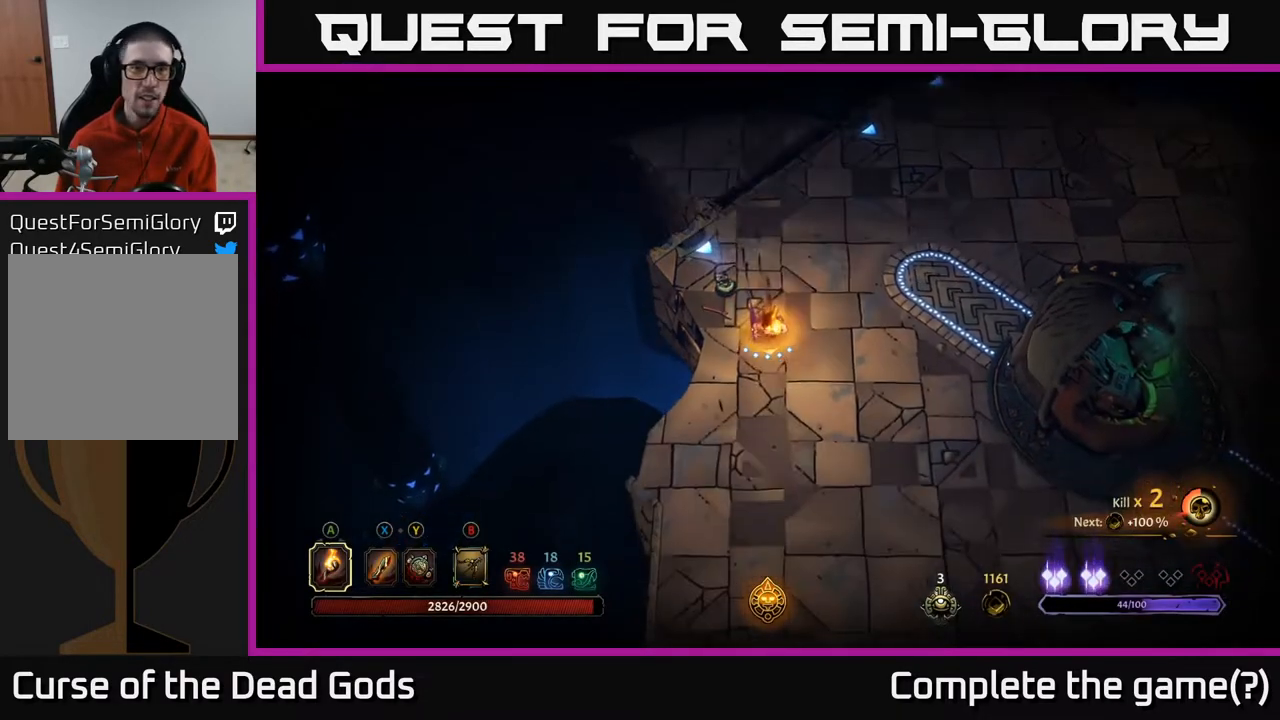
{"buttons": [], "left_stick": "down-right", "right_stick": "center", "events": [[433, "left_stick", "down-right"]]}
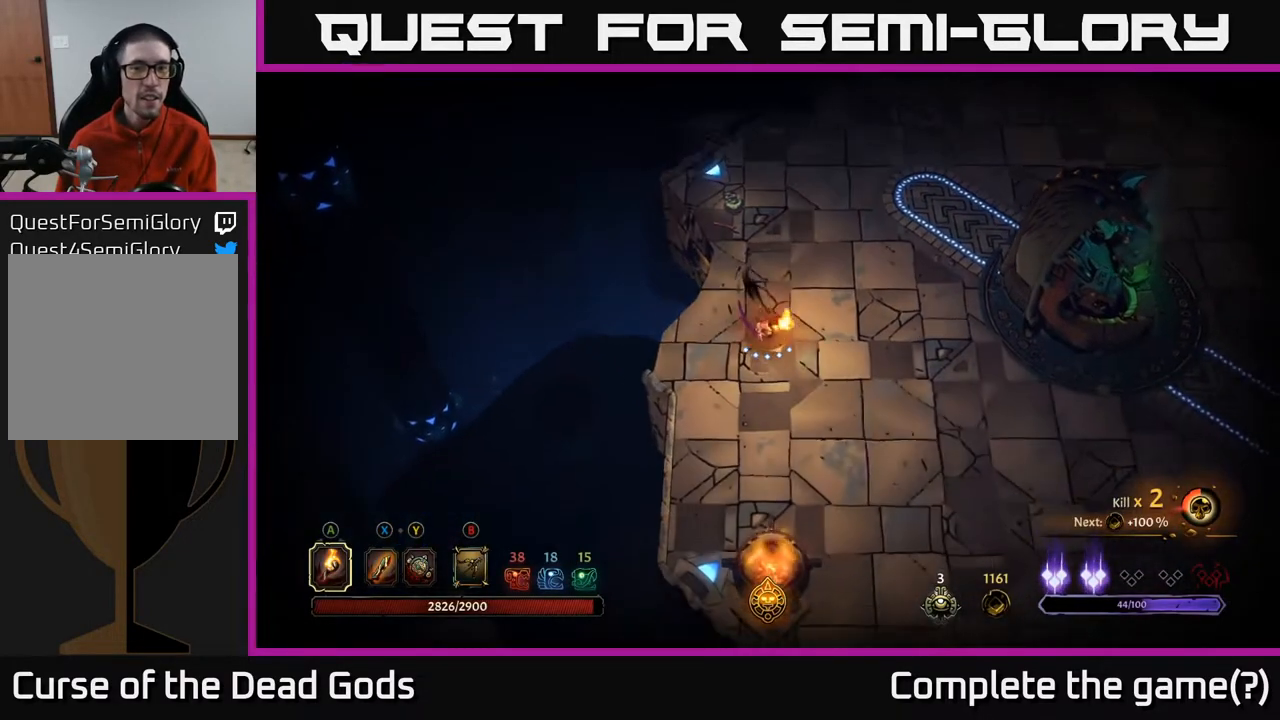
{"buttons": [], "left_stick": "right", "right_stick": "center", "events": [[500, "left_stick", "right"]]}
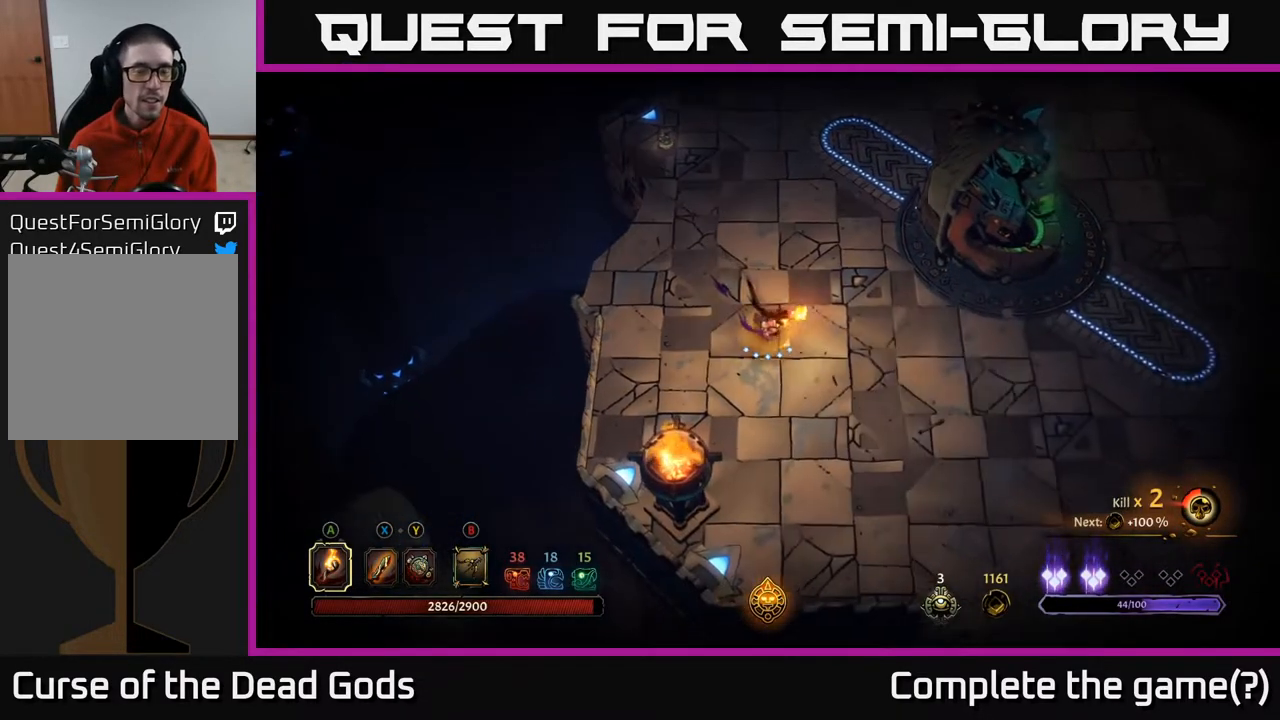
{"buttons": [], "left_stick": "right", "right_stick": "center", "events": []}
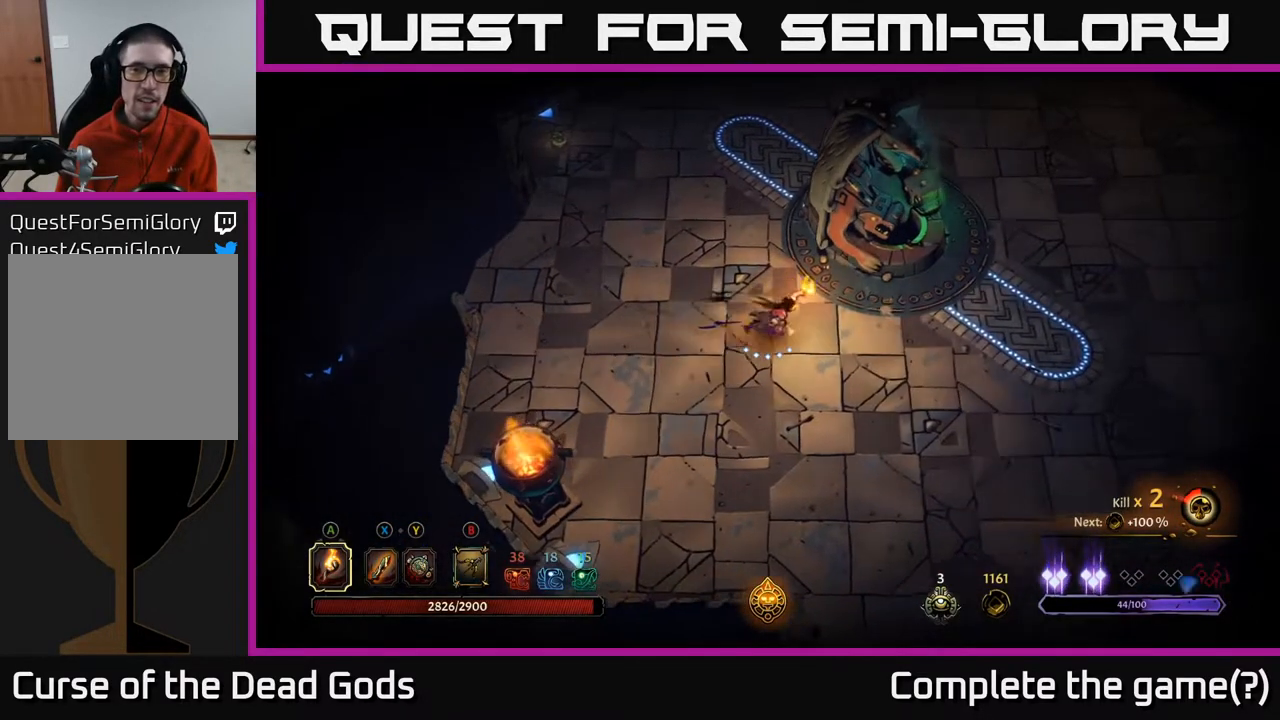
{"buttons": [], "left_stick": "up-right", "right_stick": "center", "events": [[333, "left_stick", "up-right"]]}
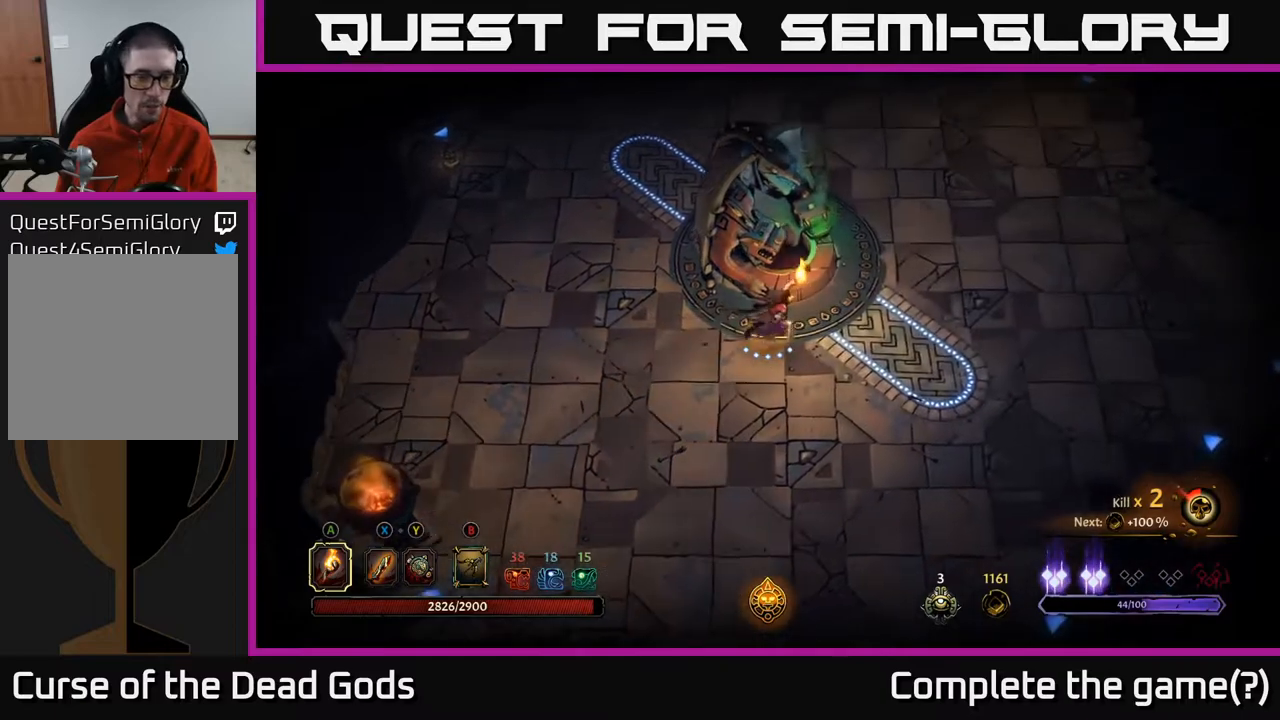
{"buttons": [], "left_stick": "center", "right_stick": "center", "events": [[167, "left_stick", "up"], [350, "R1", "down"], [400, "left_stick", "center"], [417, "R1", "up"]]}
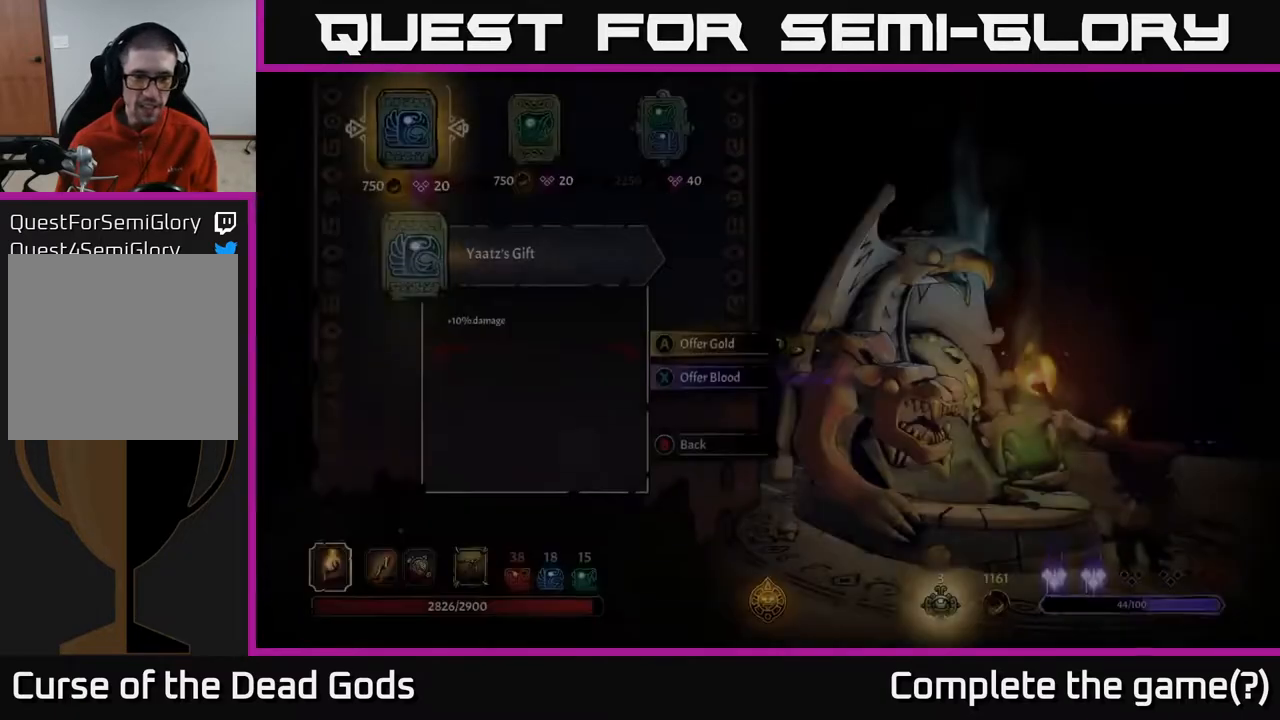
{"buttons": [], "left_stick": "center", "right_stick": "center", "events": []}
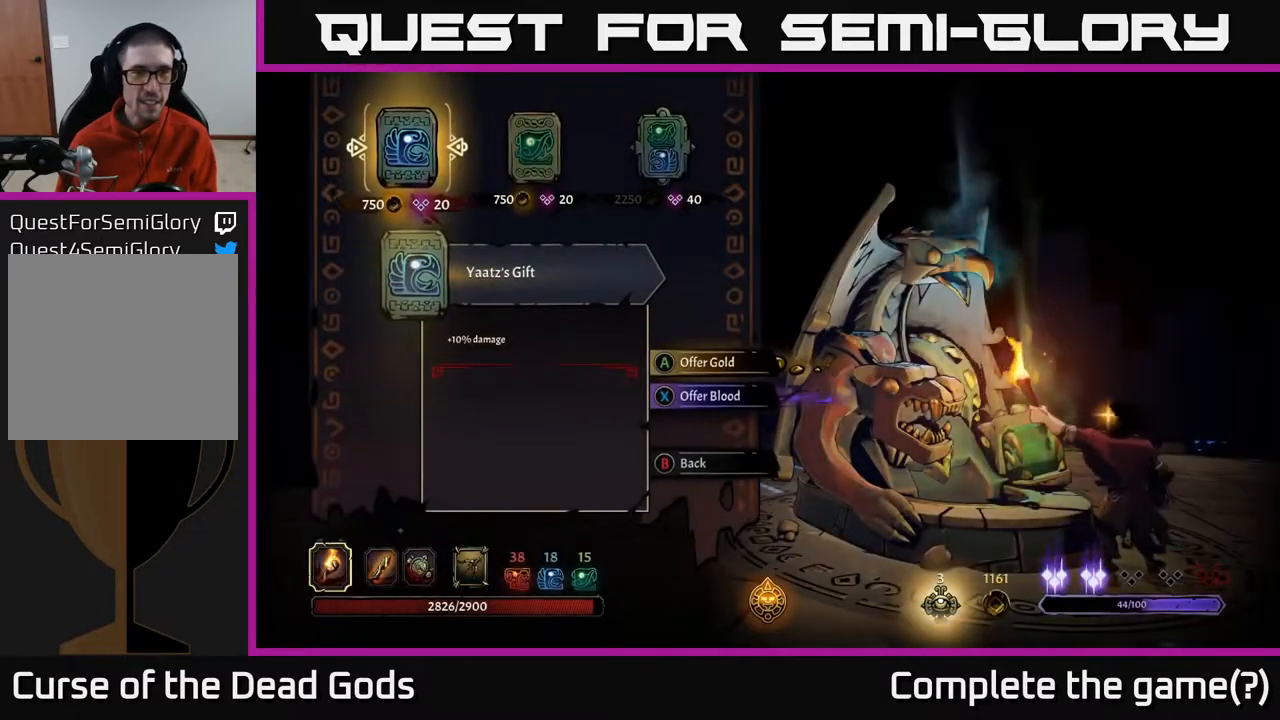
{"buttons": [], "left_stick": "center", "right_stick": "center", "events": [[100, "DPAD_RIGHT", "down"], [183, "DPAD_RIGHT", "up"], [267, "DPAD_RIGHT", "down"], [333, "DPAD_RIGHT", "up"]]}
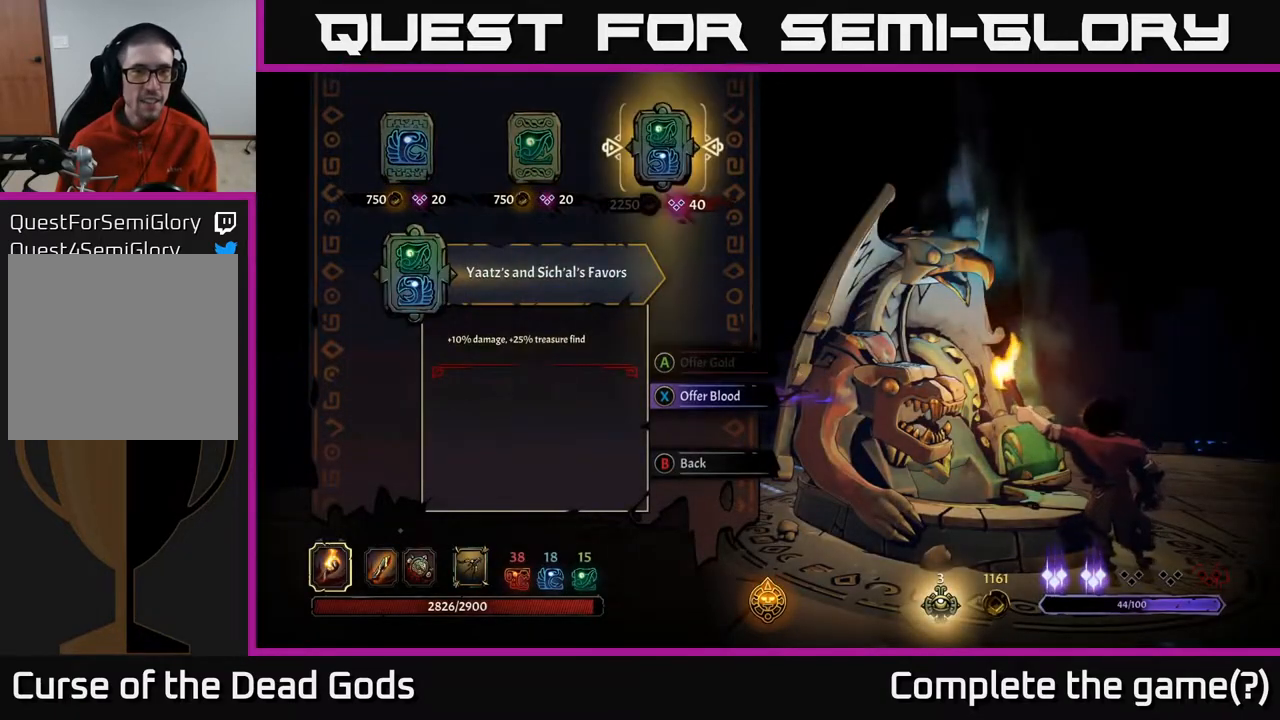
{"buttons": [], "left_stick": "center", "right_stick": "center", "events": []}
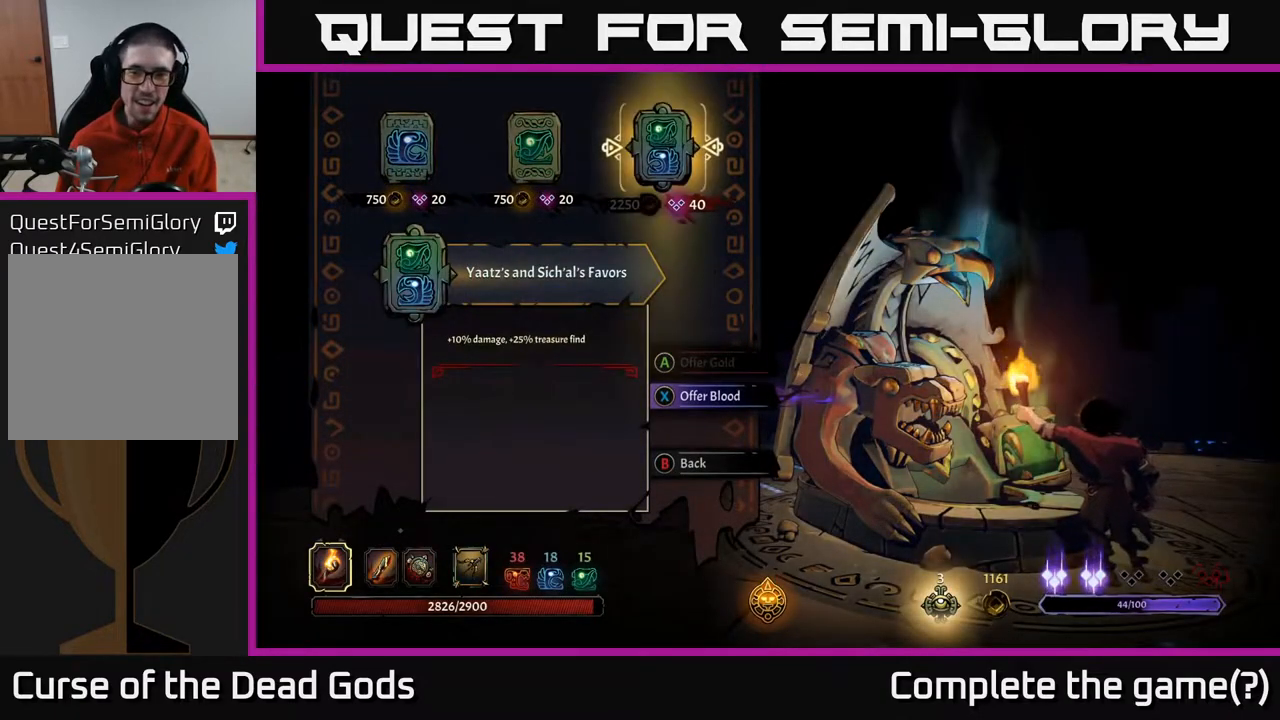
{"buttons": [], "left_stick": "center", "right_stick": "center", "events": []}
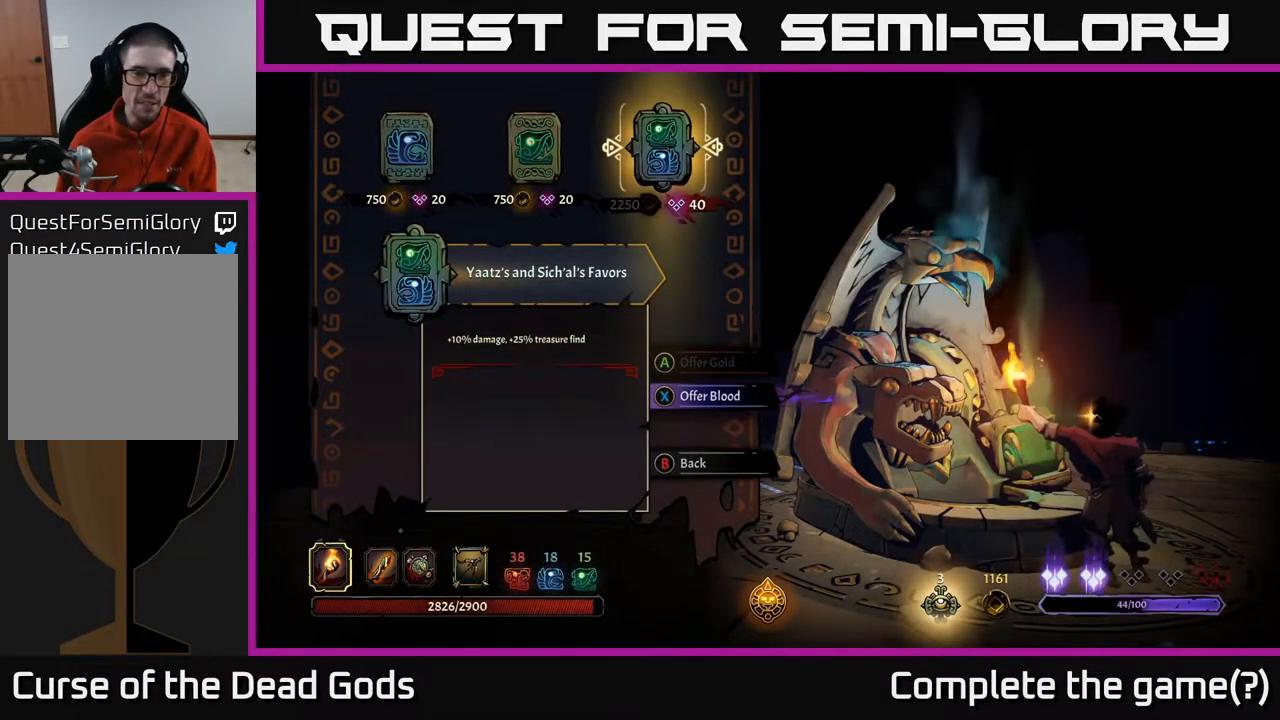
{"buttons": [], "left_stick": "center", "right_stick": "center", "events": []}
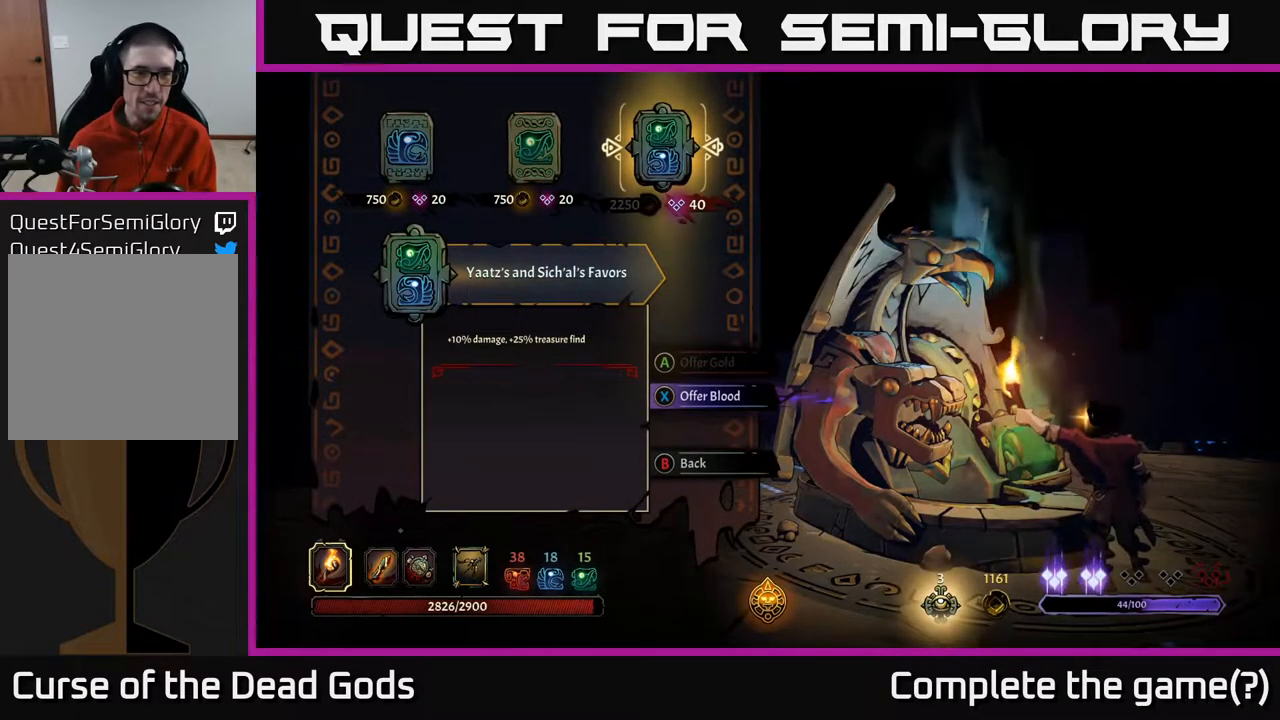
{"buttons": [], "left_stick": "center", "right_stick": "center", "events": [[283, "DPAD_LEFT", "down"], [417, "DPAD_LEFT", "up"]]}
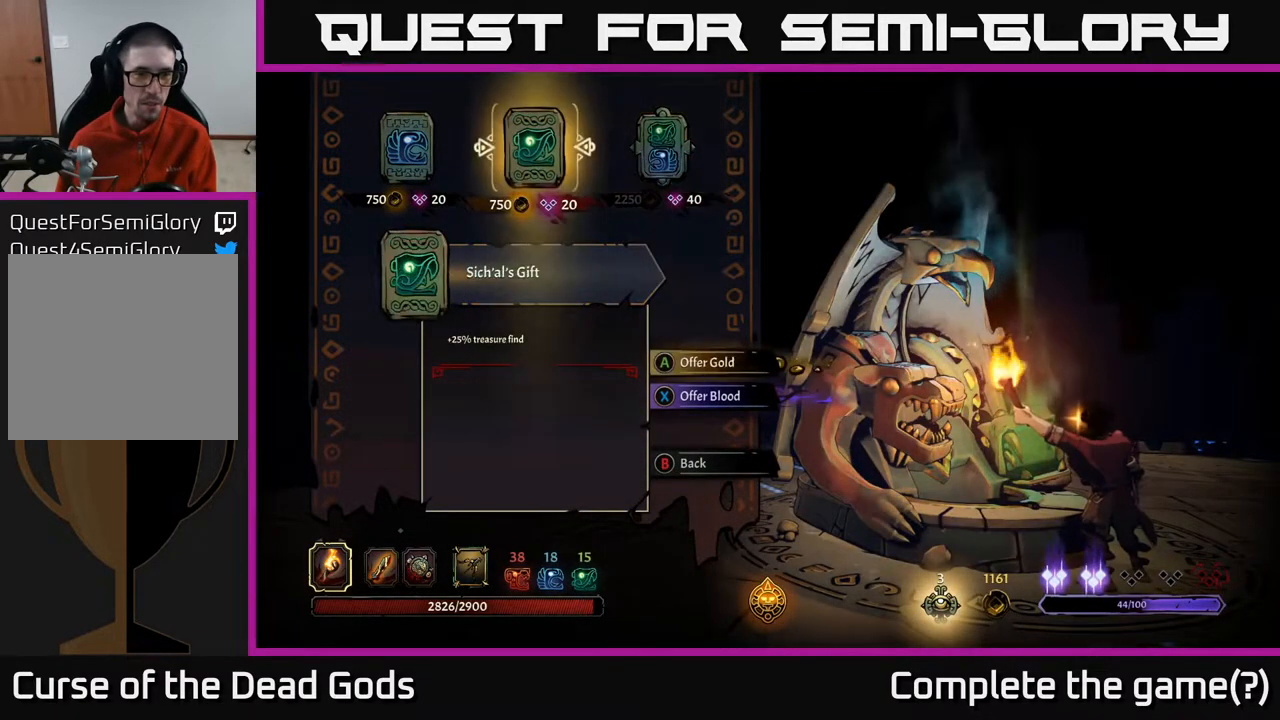
{"buttons": [], "left_stick": "center", "right_stick": "center", "events": [[250, "DPAD_LEFT", "down"], [383, "DPAD_LEFT", "up"]]}
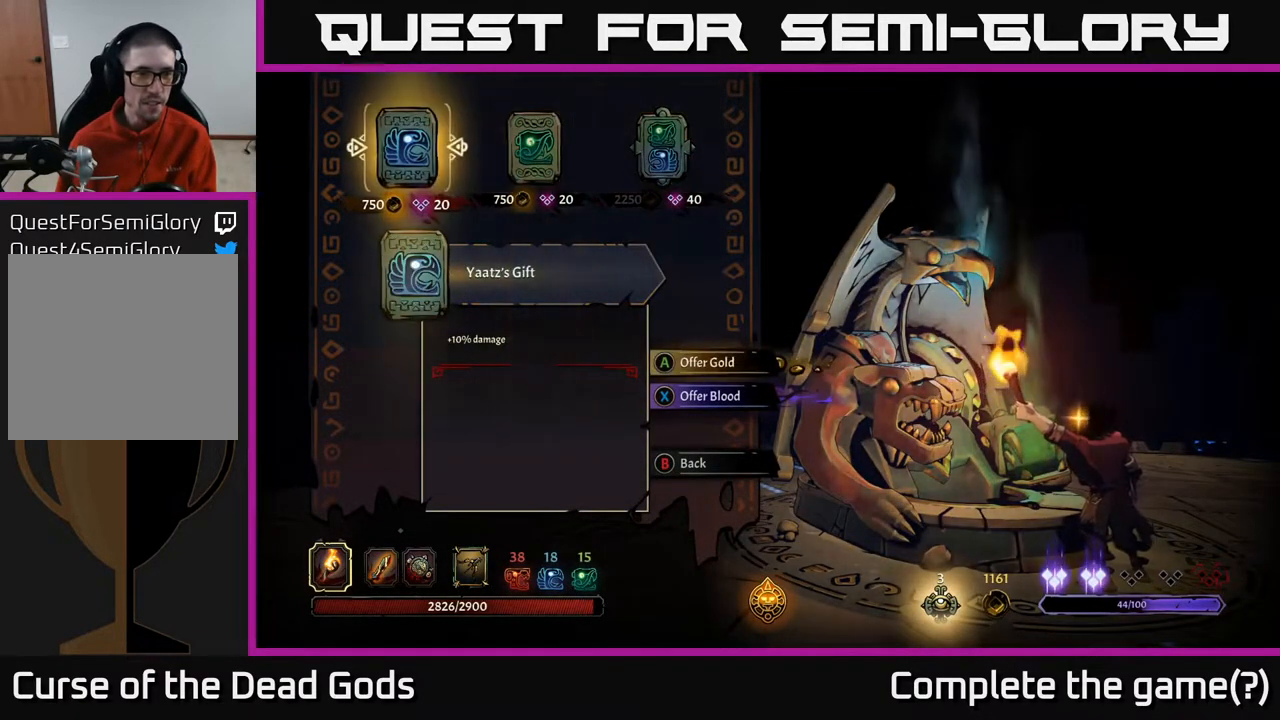
{"buttons": ["DPAD_LEFT"], "left_stick": "center", "right_stick": "center", "events": [[133, "DPAD_RIGHT", "down"], [283, "DPAD_RIGHT", "up"], [417, "DPAD_LEFT", "down"]]}
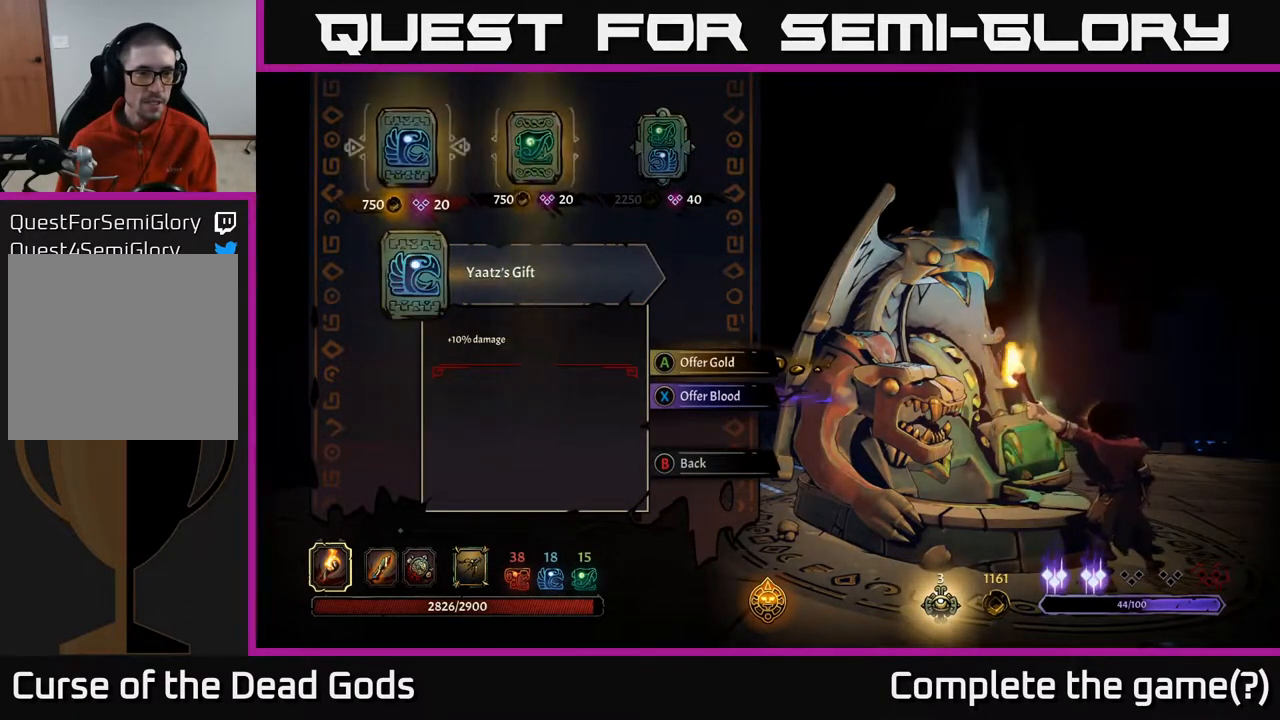
{"buttons": ["DPAD_LEFT"], "left_stick": "center", "right_stick": "center", "events": [[50, "DPAD_LEFT", "up"], [183, "DPAD_RIGHT", "down"], [333, "DPAD_RIGHT", "up"], [433, "DPAD_LEFT", "down"]]}
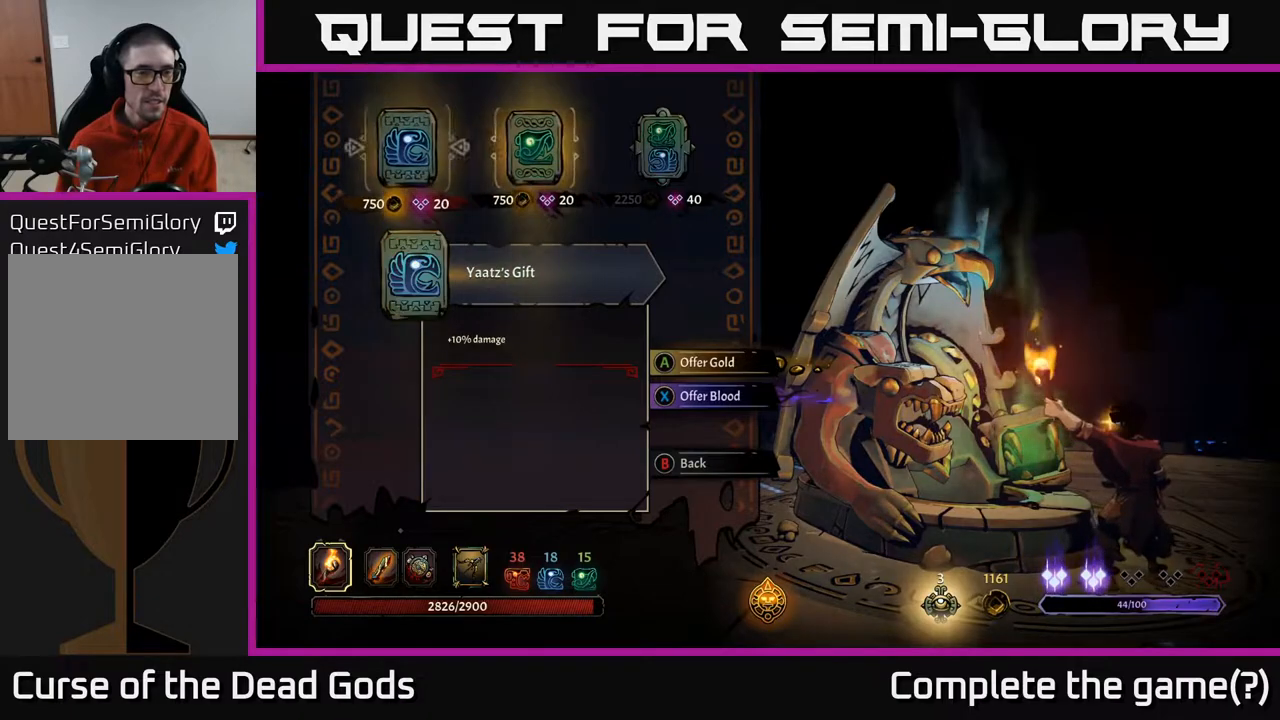
{"buttons": [], "left_stick": "center", "right_stick": "center", "events": [[50, "DPAD_LEFT", "up"]]}
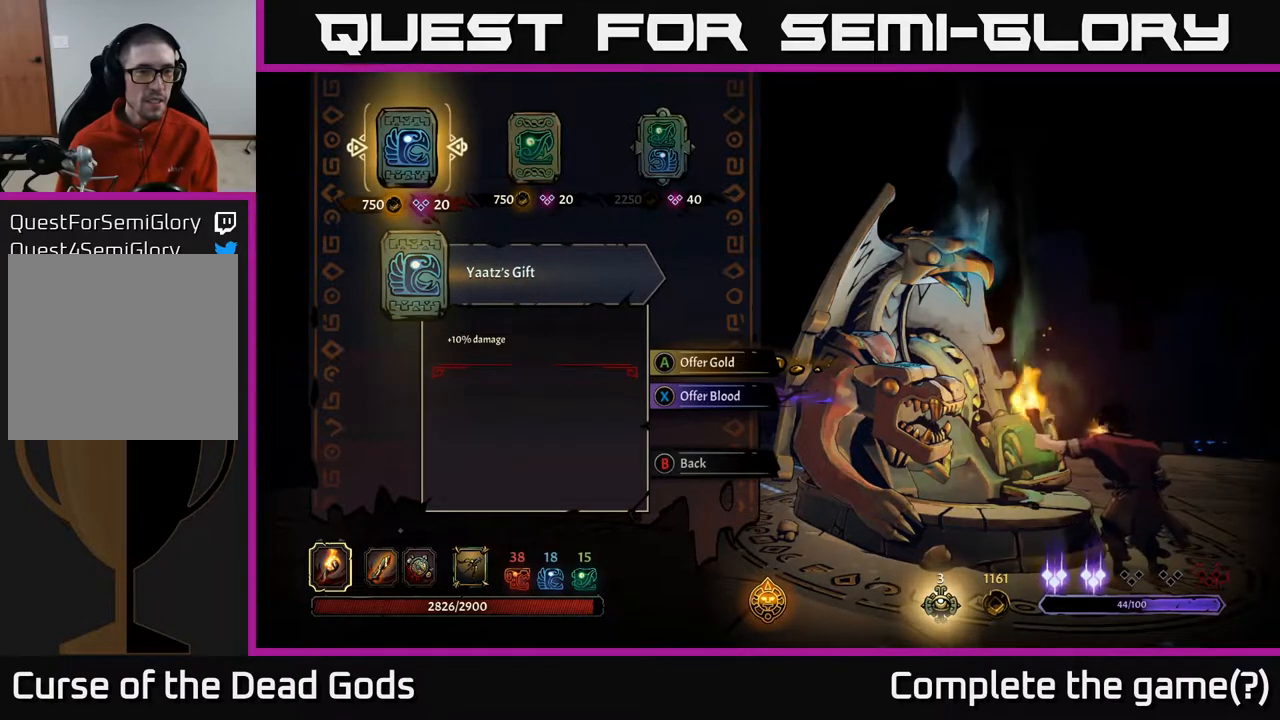
{"buttons": [], "left_stick": "center", "right_stick": "center", "events": []}
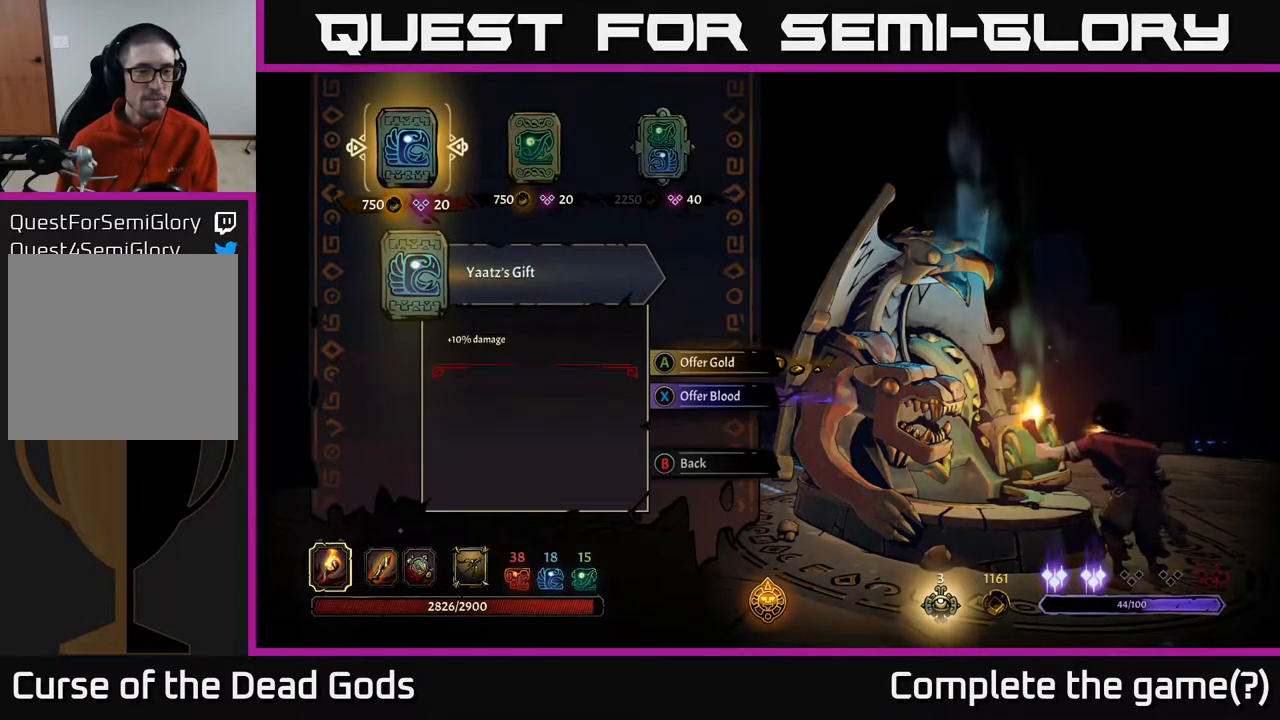
{"buttons": [], "left_stick": "center", "right_stick": "center", "events": []}
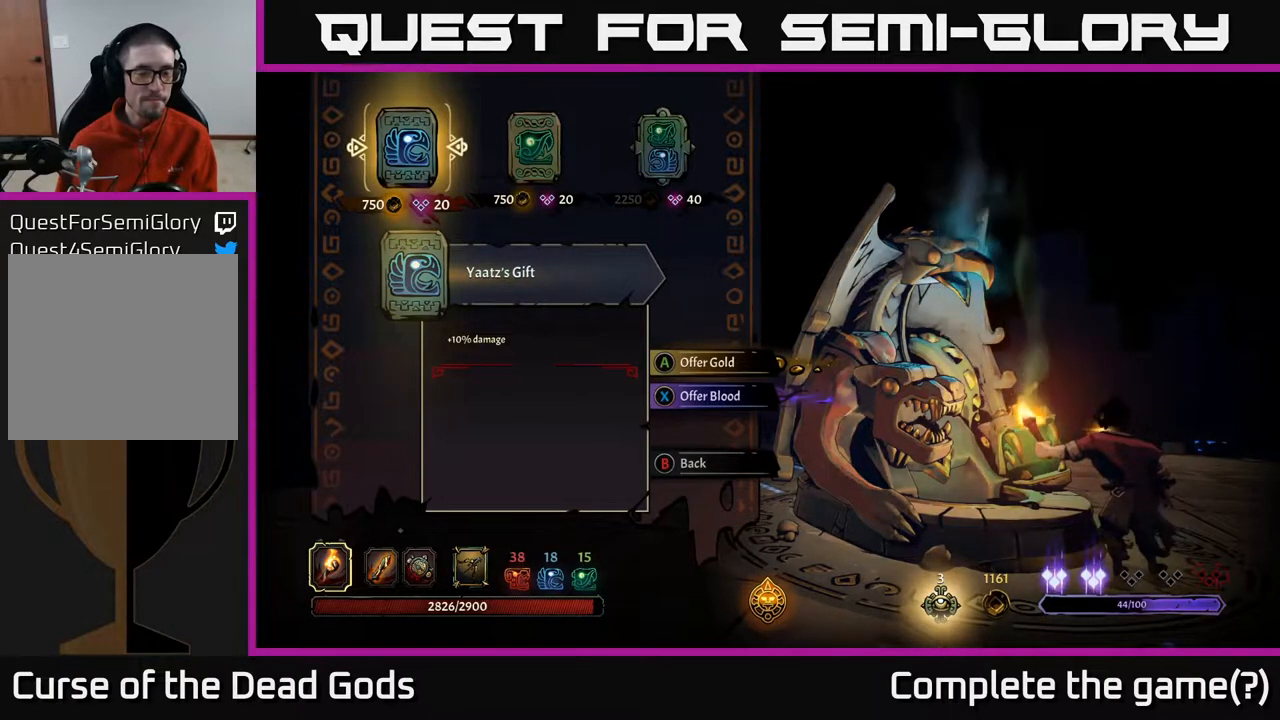
{"buttons": [], "left_stick": "center", "right_stick": "center", "events": [[250, "DPAD_RIGHT", "down"], [383, "DPAD_RIGHT", "up"]]}
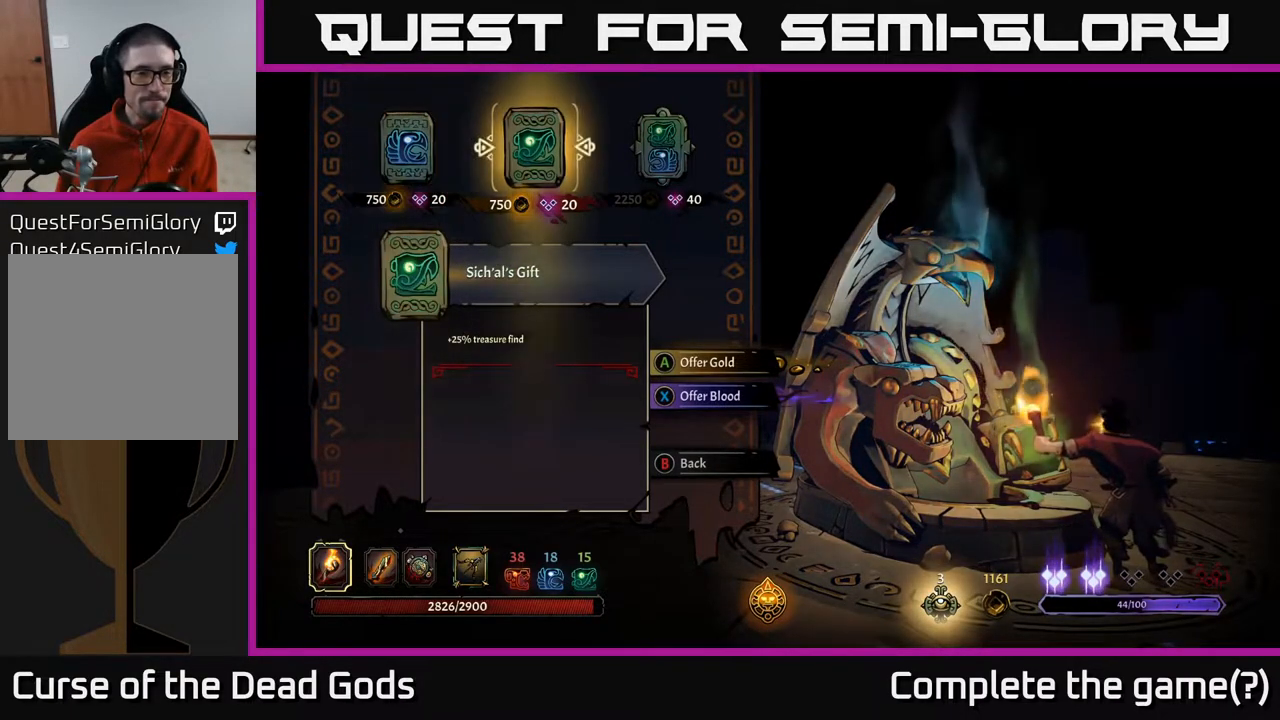
{"buttons": [], "left_stick": "center", "right_stick": "center", "events": [[67, "DPAD_LEFT", "down"], [217, "DPAD_LEFT", "up"]]}
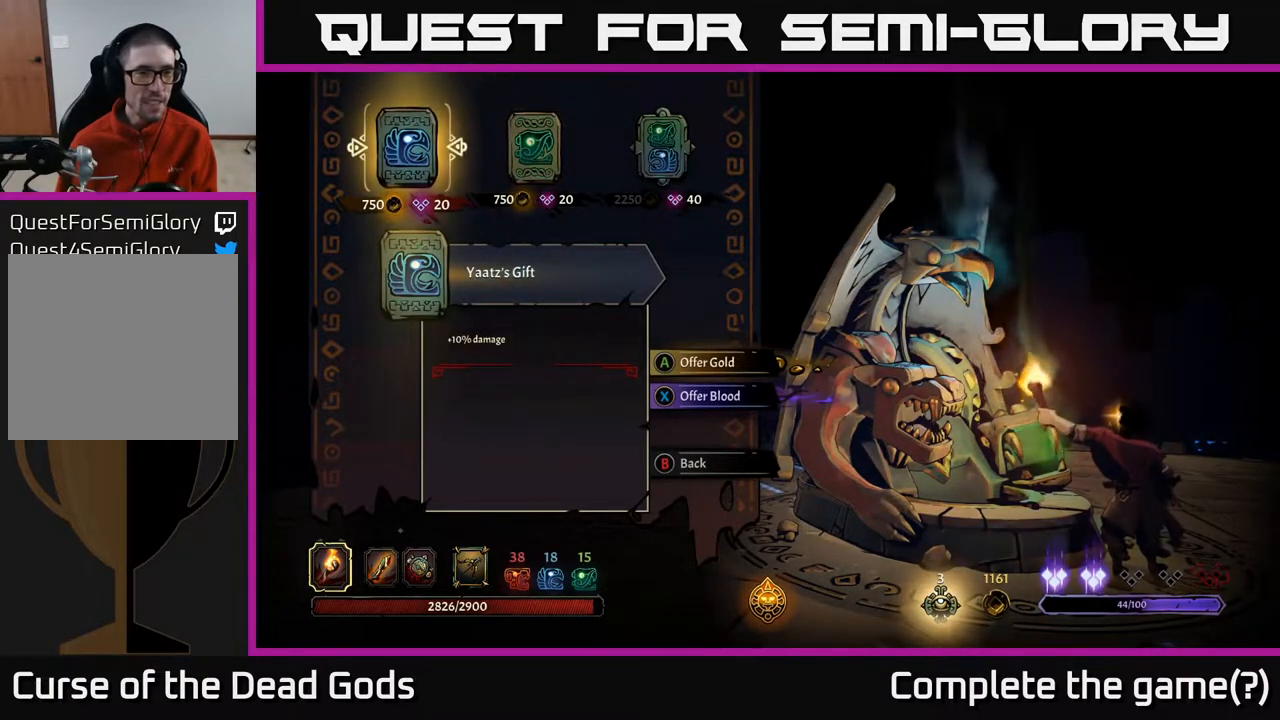
{"buttons": [], "left_stick": "center", "right_stick": "center", "events": [[217, "A", "down"], [283, "A", "up"]]}
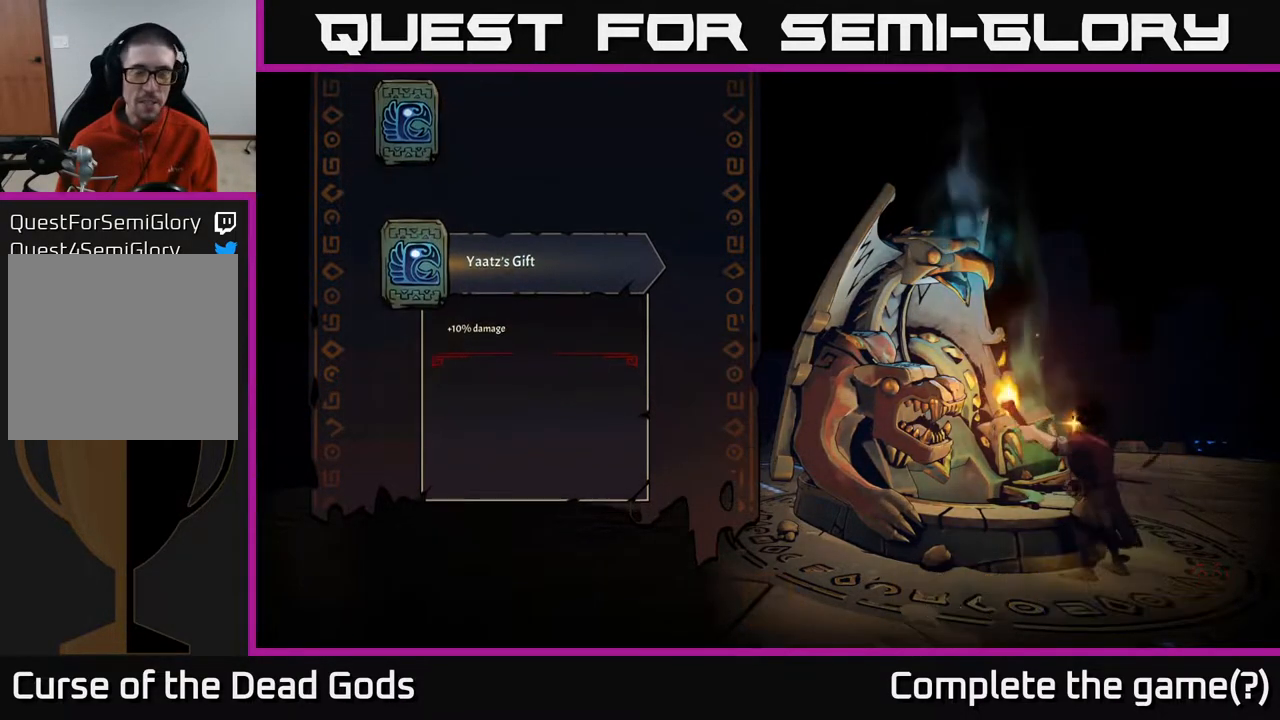
{"buttons": [], "left_stick": "center", "right_stick": "center", "events": []}
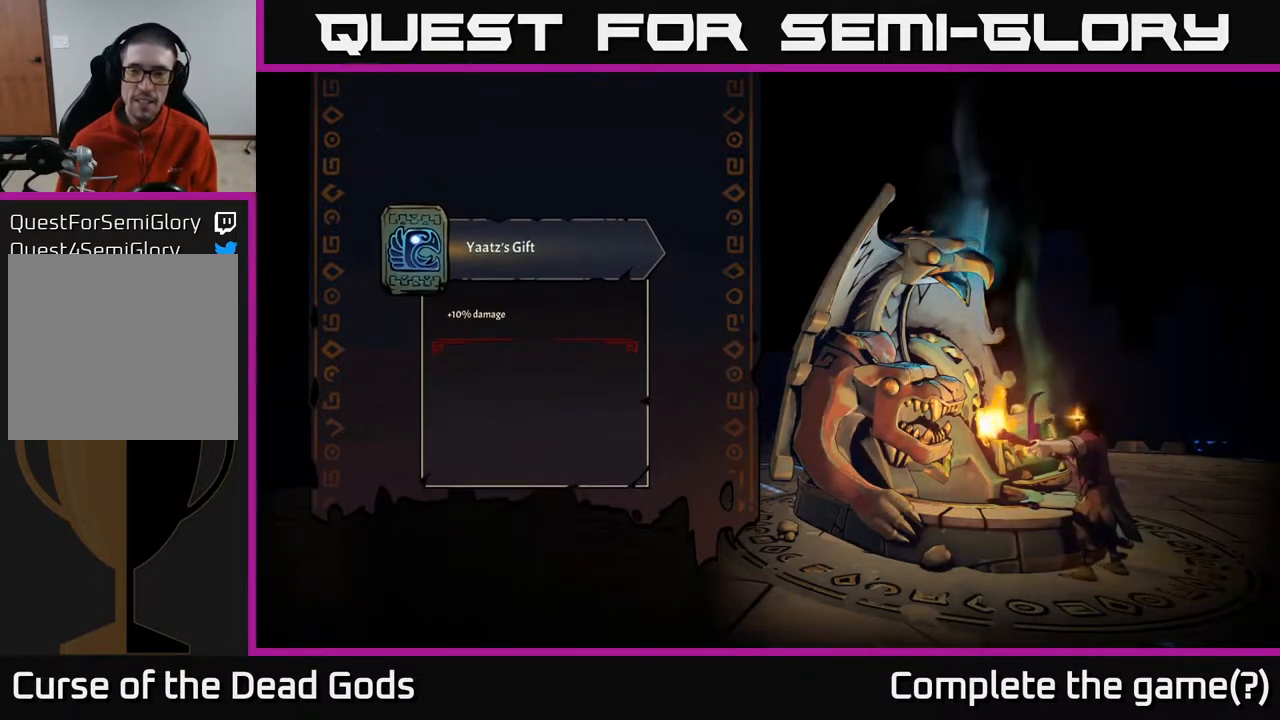
{"buttons": [], "left_stick": "center", "right_stick": "center", "events": []}
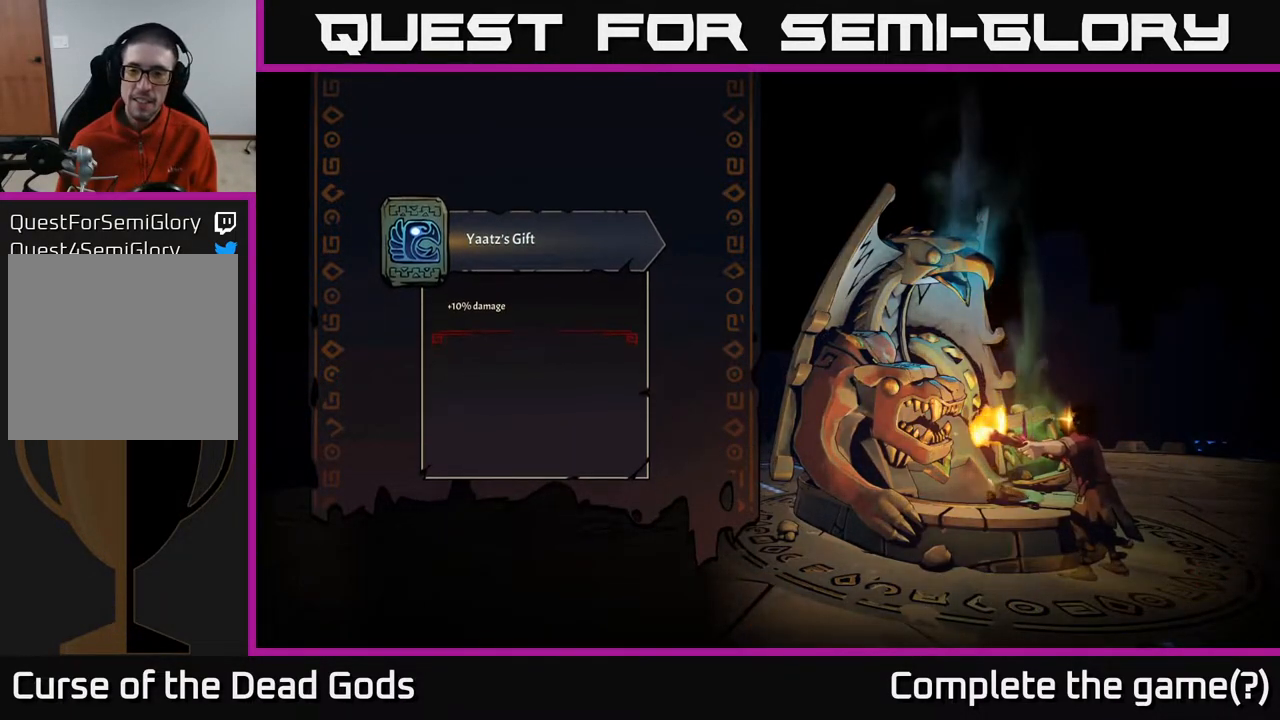
{"buttons": [], "left_stick": "center", "right_stick": "center", "events": []}
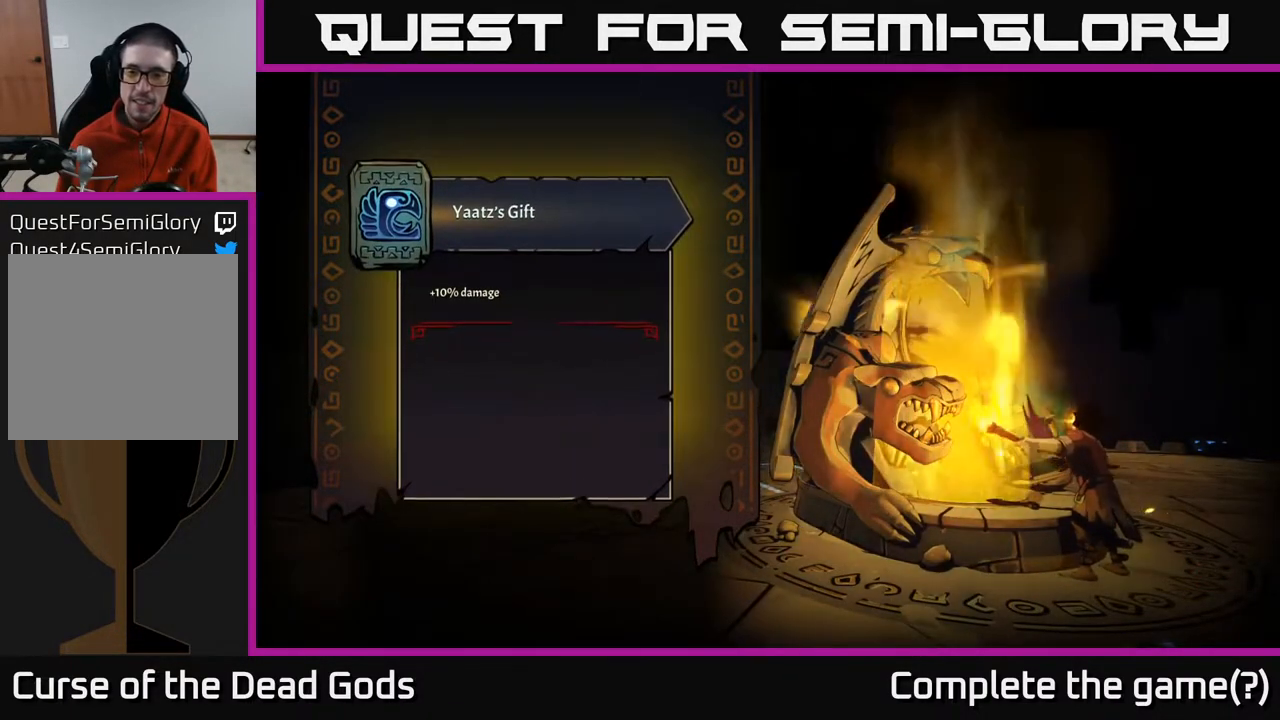
{"buttons": [], "left_stick": "center", "right_stick": "center", "events": []}
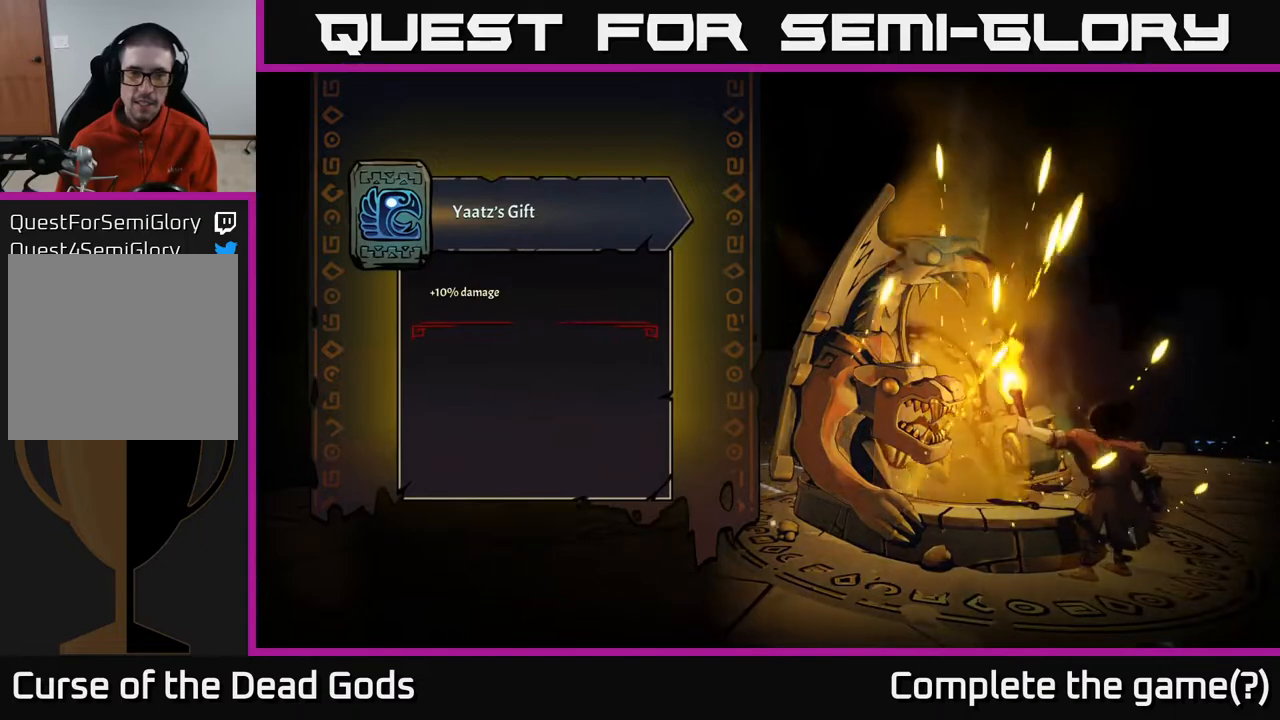
{"buttons": [], "left_stick": "center", "right_stick": "center", "events": []}
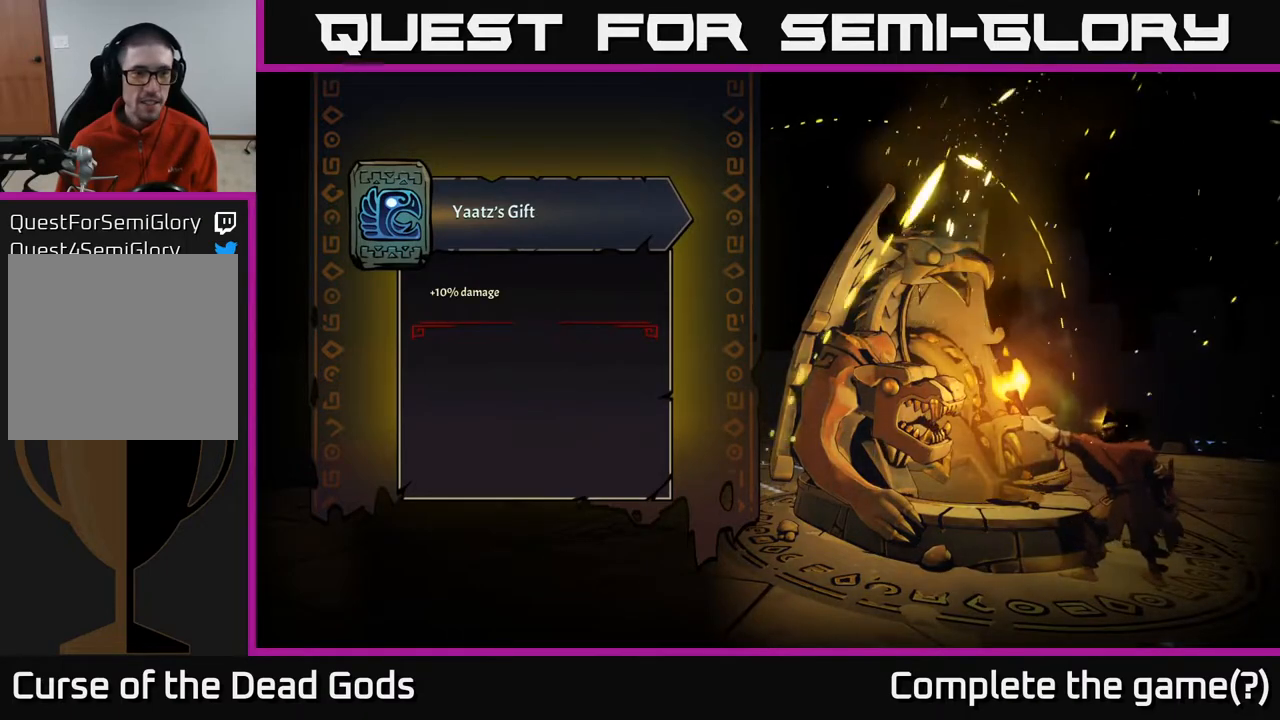
{"buttons": [], "left_stick": "center", "right_stick": "center", "events": []}
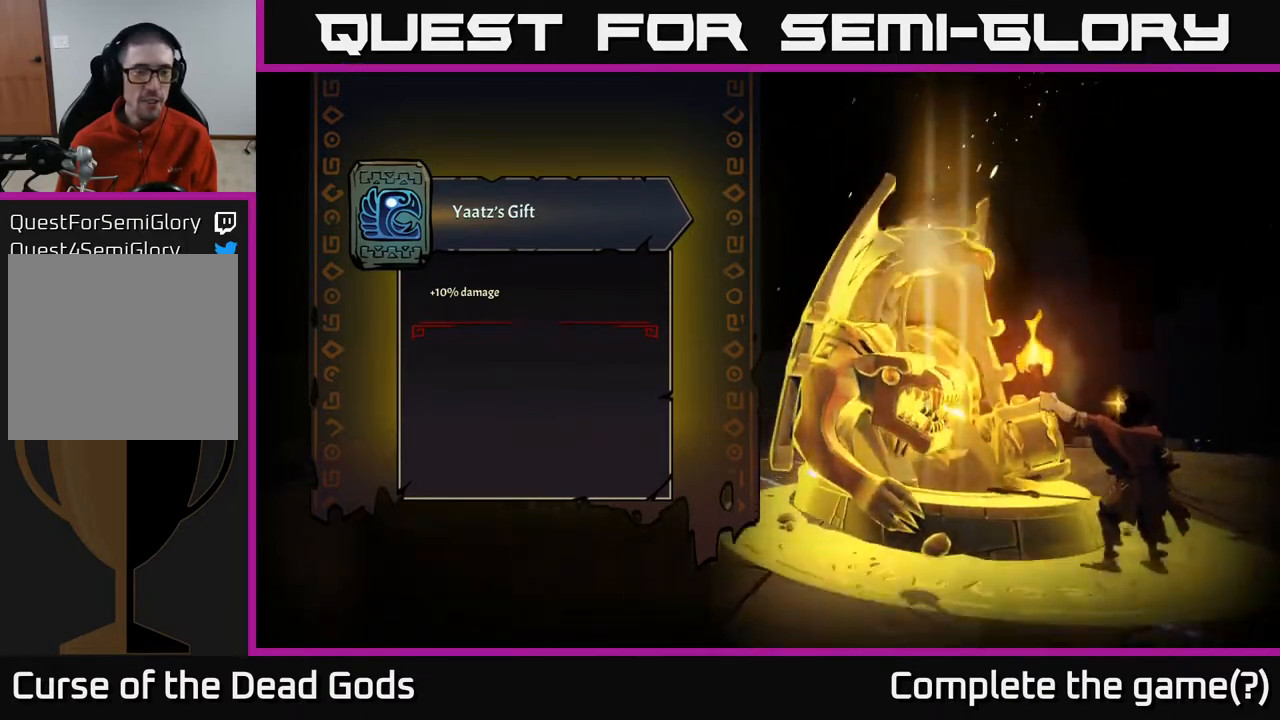
{"buttons": [], "left_stick": "center", "right_stick": "center", "events": []}
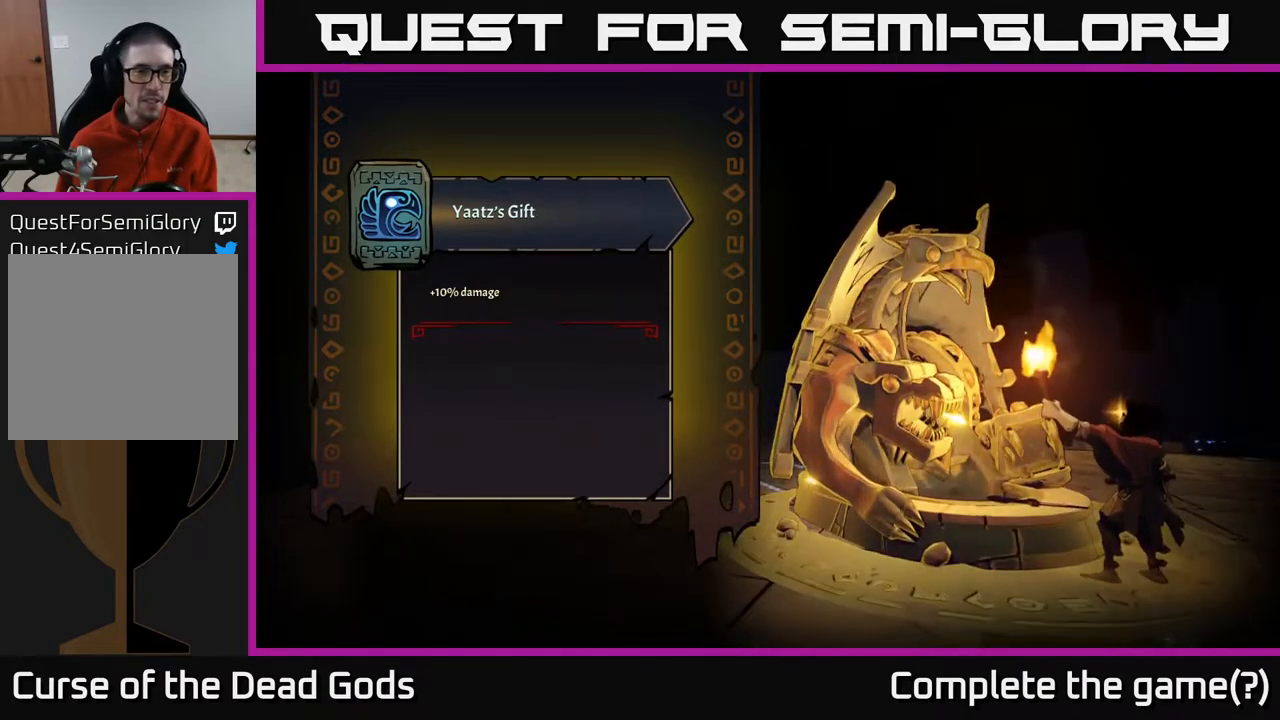
{"buttons": [], "left_stick": "down-left", "right_stick": "center", "events": [[450, "left_stick", "down-left"]]}